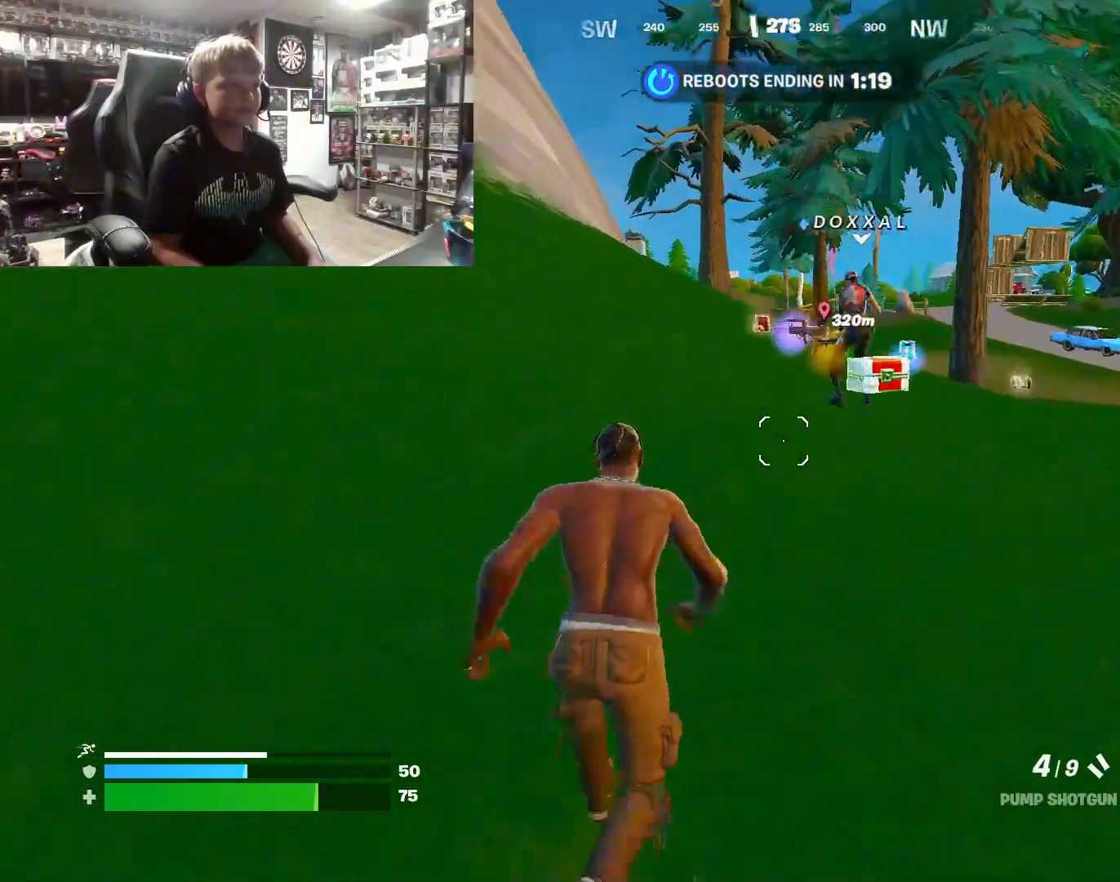
Gameplay with a controller (PlayStation layout); each line is a JSON object with the inputs held at the frame after it. "events" lists button and stick changes between this image and that frame as [ms after this image, input, new state], when the widget could be followed in between.
{"buttons": [], "left_stick": "center", "right_stick": "center", "events": [[233, "L1", "down"], [400, "L1", "up"], [500, "left_stick", "center"]]}
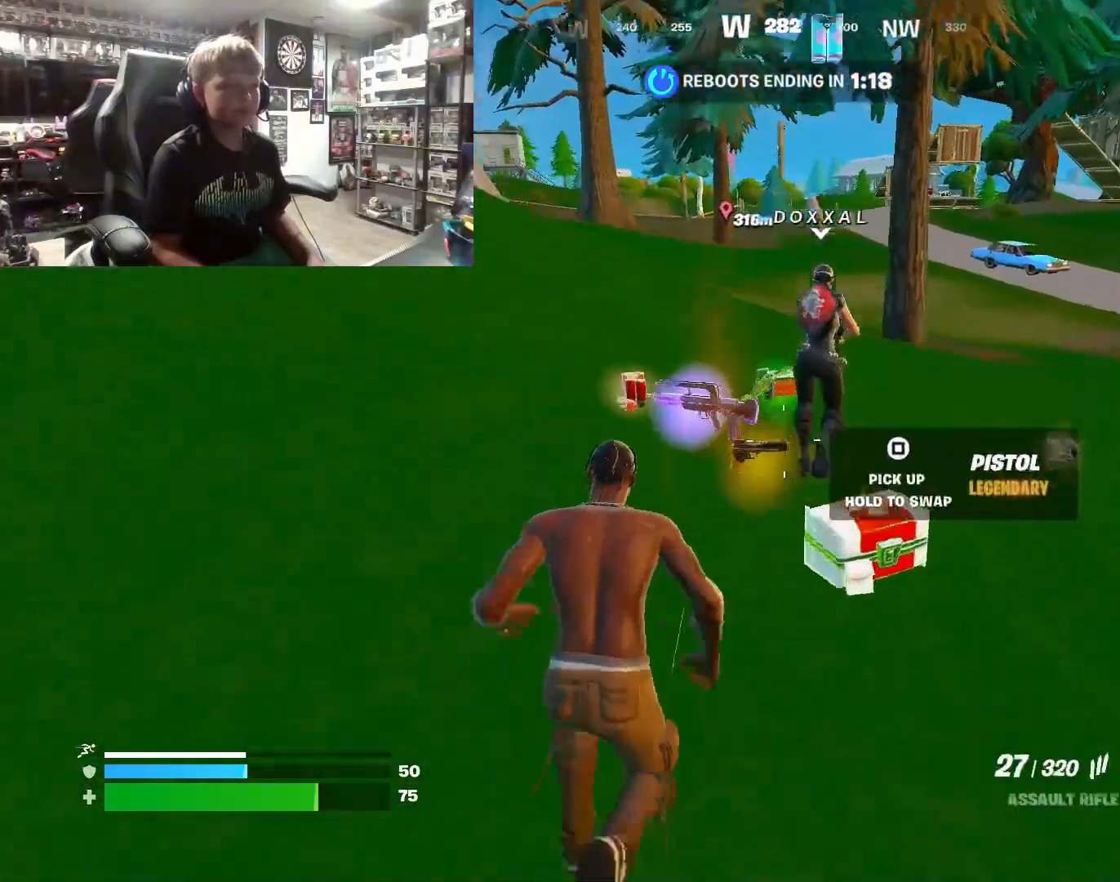
{"buttons": [], "left_stick": "up", "right_stick": "center", "events": [[500, "left_stick", "up"]]}
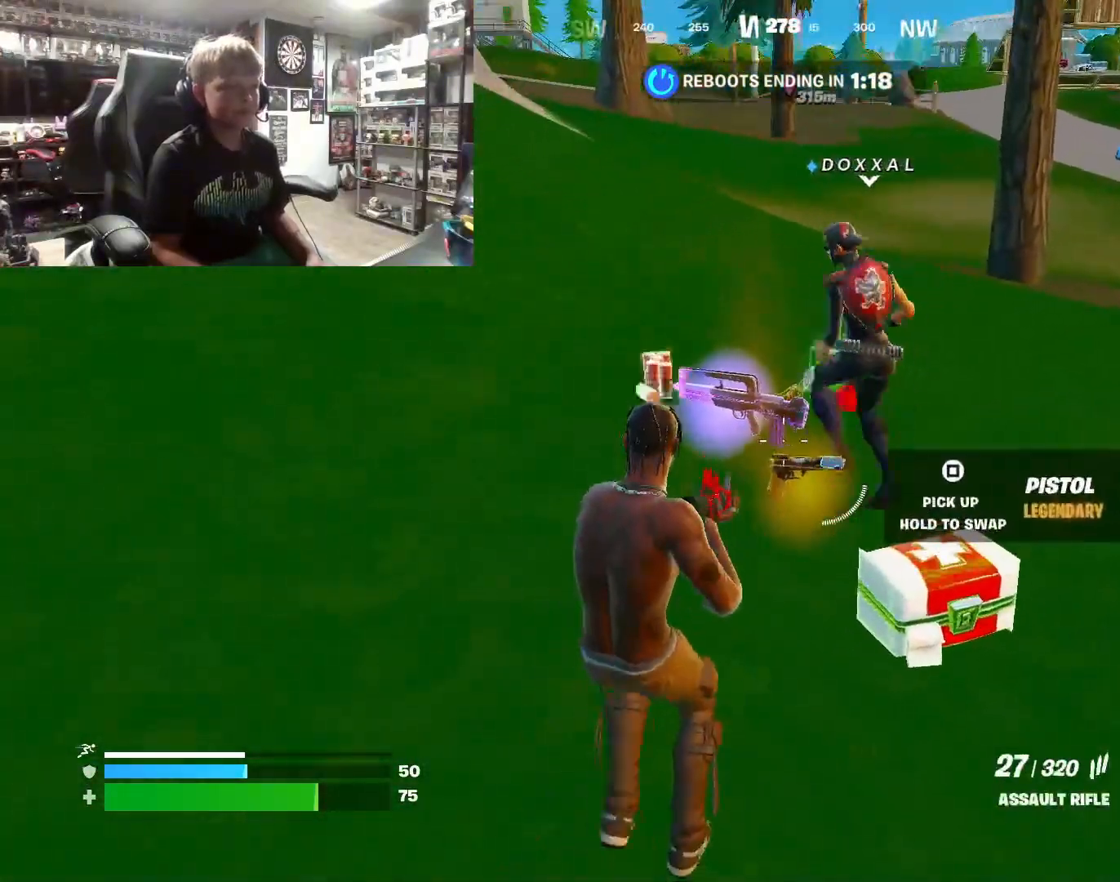
{"buttons": [], "left_stick": "center", "right_stick": "center", "events": [[133, "left_stick", "center"], [167, "right_stick", "left"], [233, "right_stick", "center"]]}
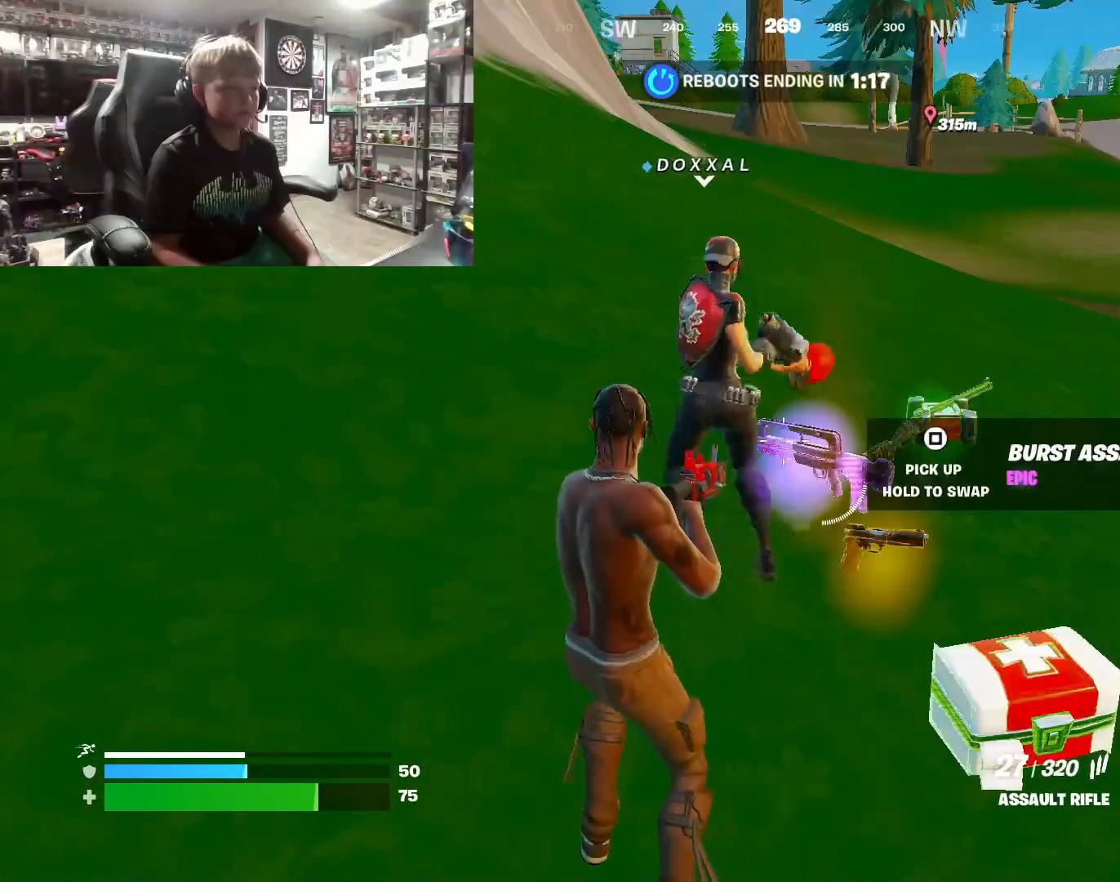
{"buttons": [], "left_stick": "center", "right_stick": "center", "events": [[333, "DPAD_UP", "down"], [433, "DPAD_UP", "up"]]}
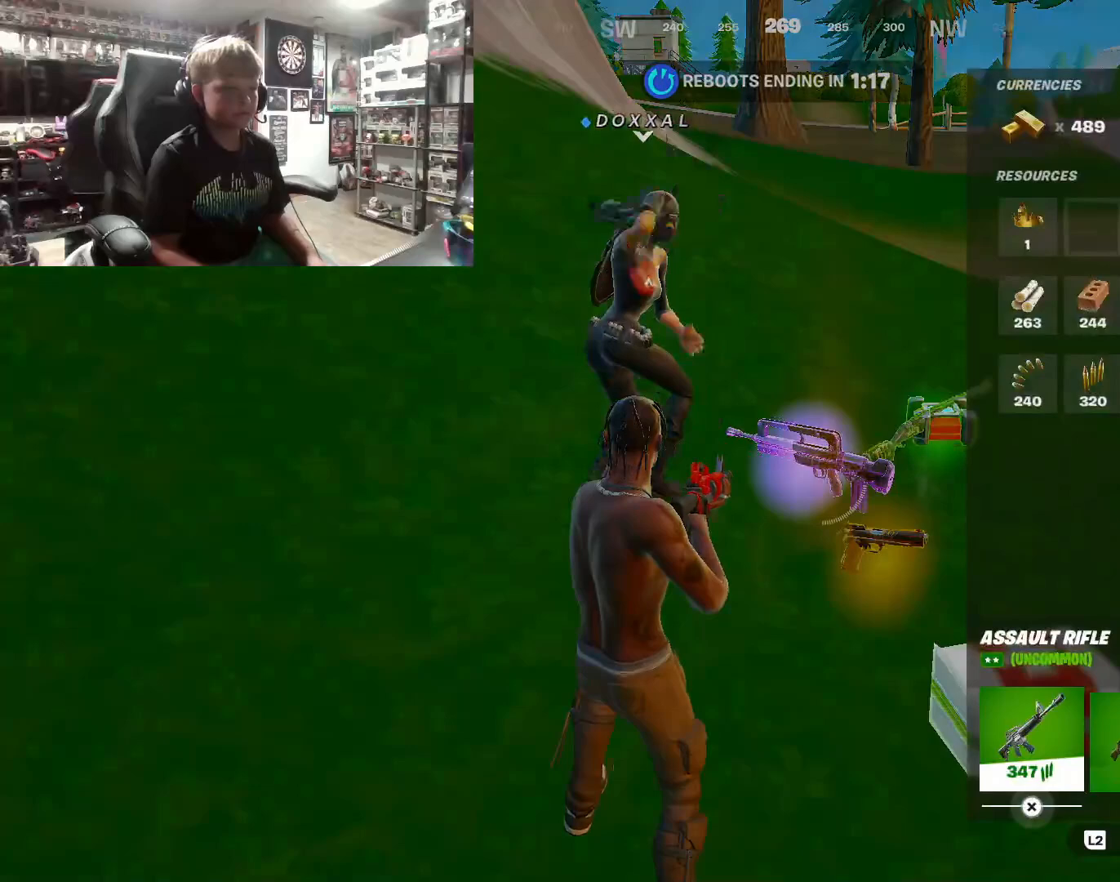
{"buttons": ["CIRCLE"], "left_stick": "center", "right_stick": "center", "events": [[433, "CIRCLE", "down"]]}
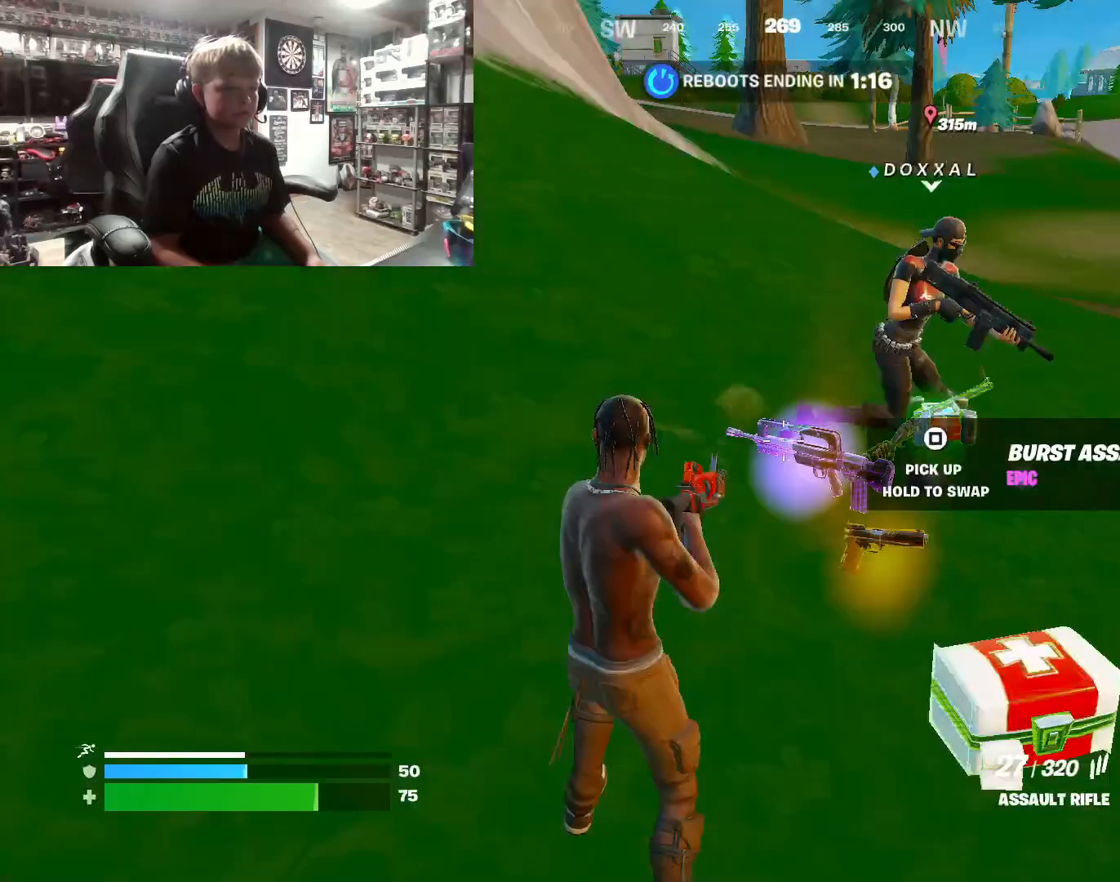
{"buttons": [], "left_stick": "center", "right_stick": "center", "events": [[33, "CIRCLE", "up"], [233, "SQUARE", "down"], [367, "SQUARE", "up"], [433, "DPAD_UP", "down"], [500, "DPAD_UP", "up"]]}
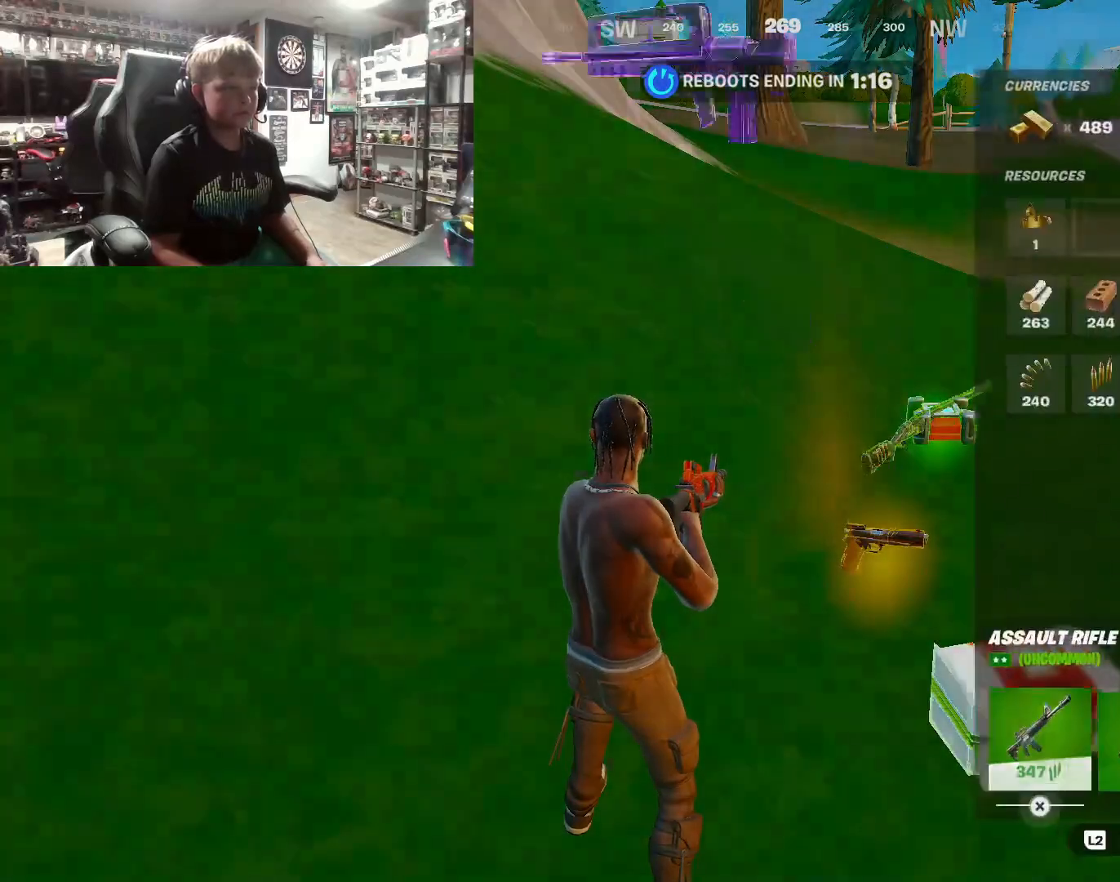
{"buttons": [], "left_stick": "center", "right_stick": "center", "events": []}
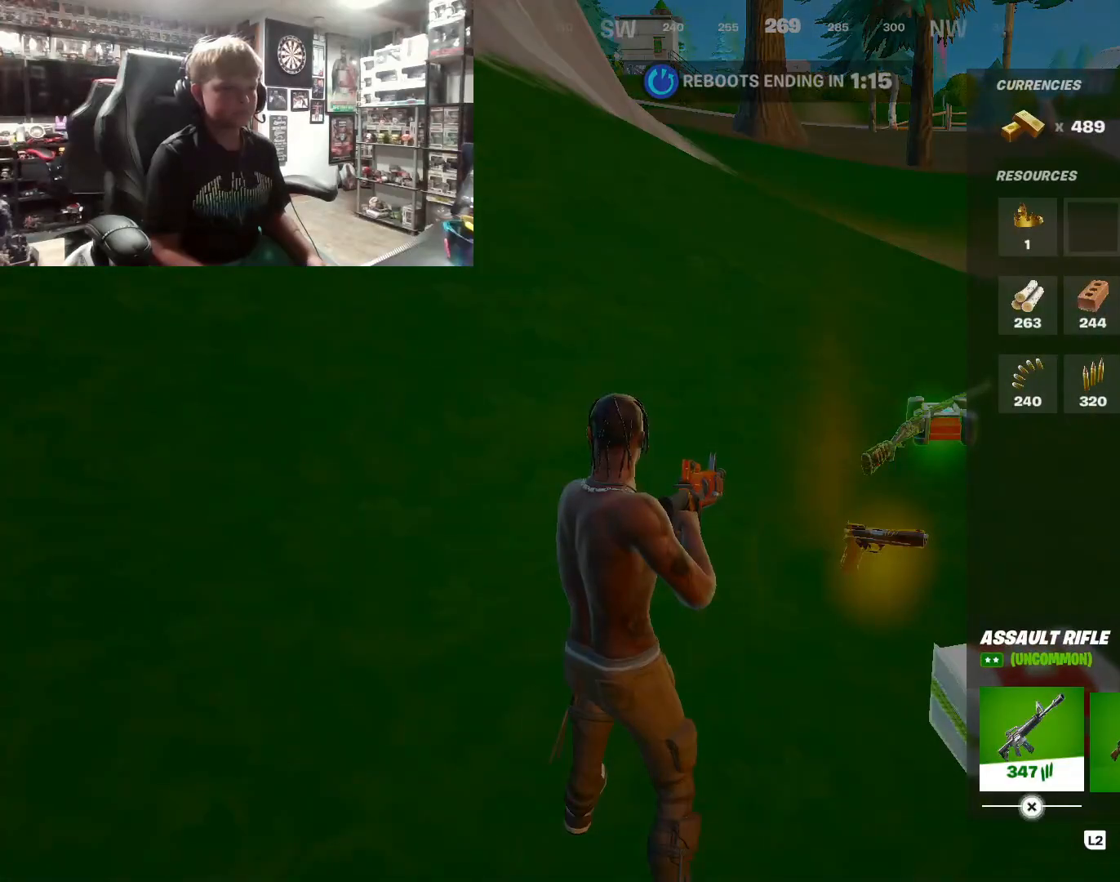
{"buttons": [], "left_stick": "center", "right_stick": "center", "events": []}
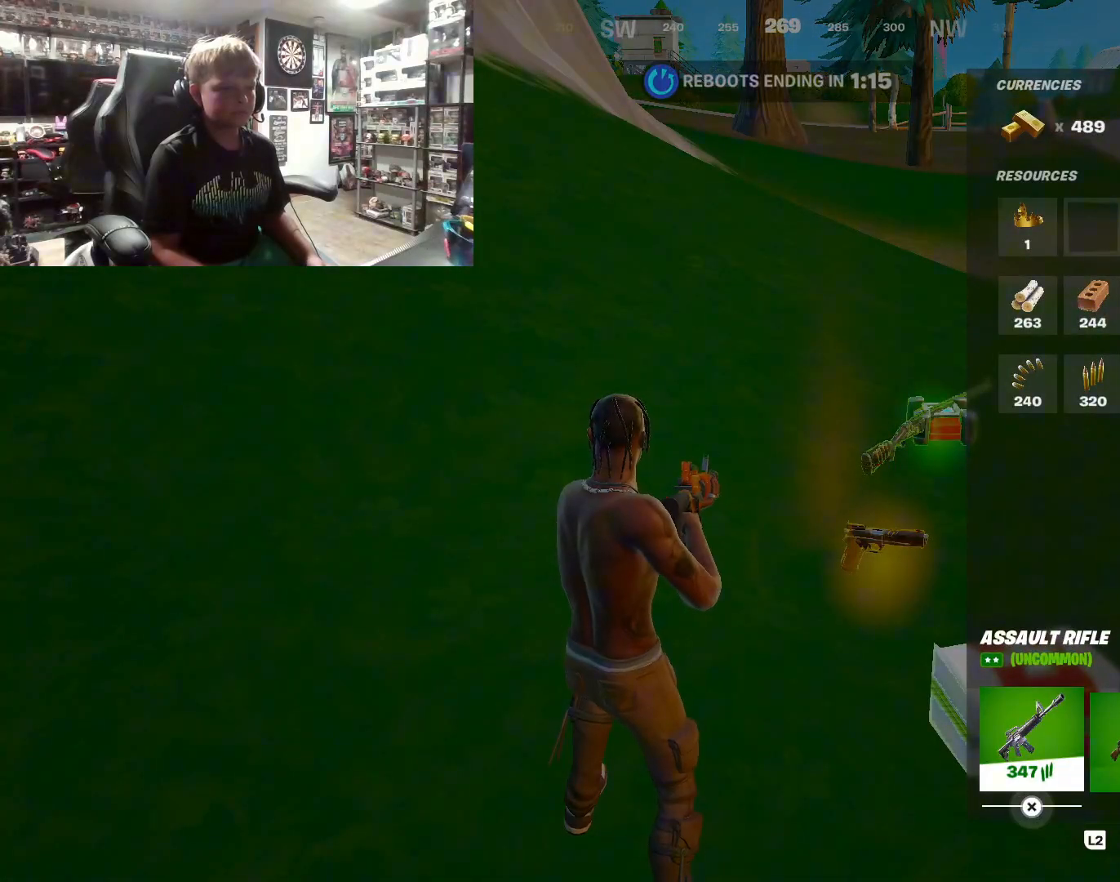
{"buttons": [], "left_stick": "center", "right_stick": "center", "events": []}
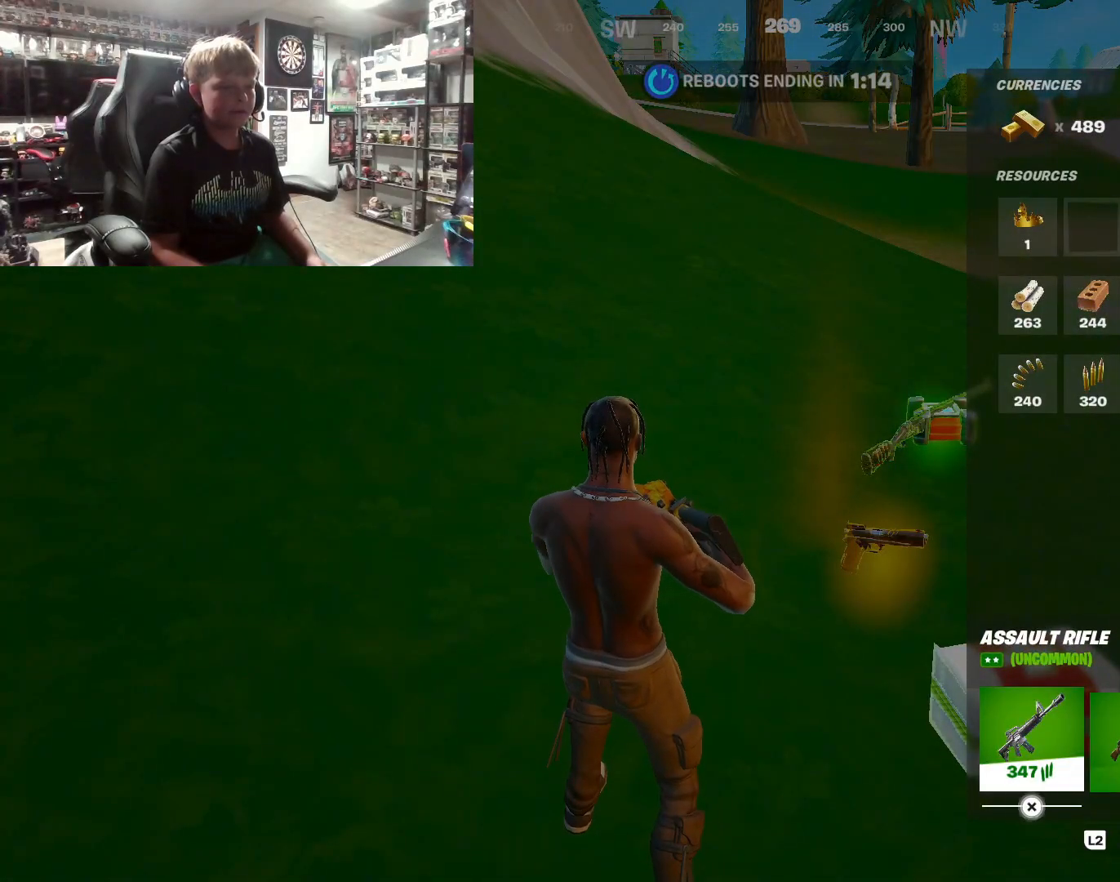
{"buttons": [], "left_stick": "center", "right_stick": "center", "events": []}
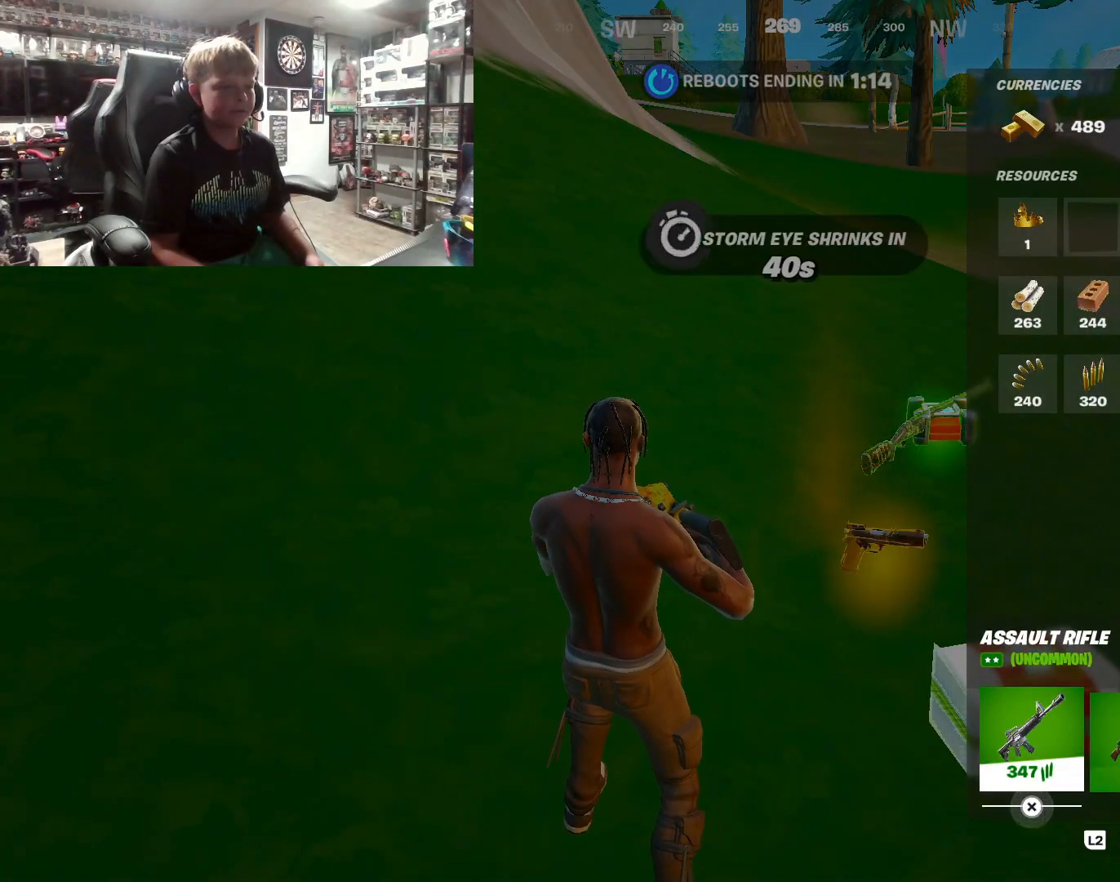
{"buttons": ["DPAD_RIGHT"], "left_stick": "center", "right_stick": "center", "events": [[100, "SQUARE", "down"], [200, "SQUARE", "up"], [300, "DPAD_UP", "down"], [367, "DPAD_UP", "up"], [500, "DPAD_RIGHT", "down"]]}
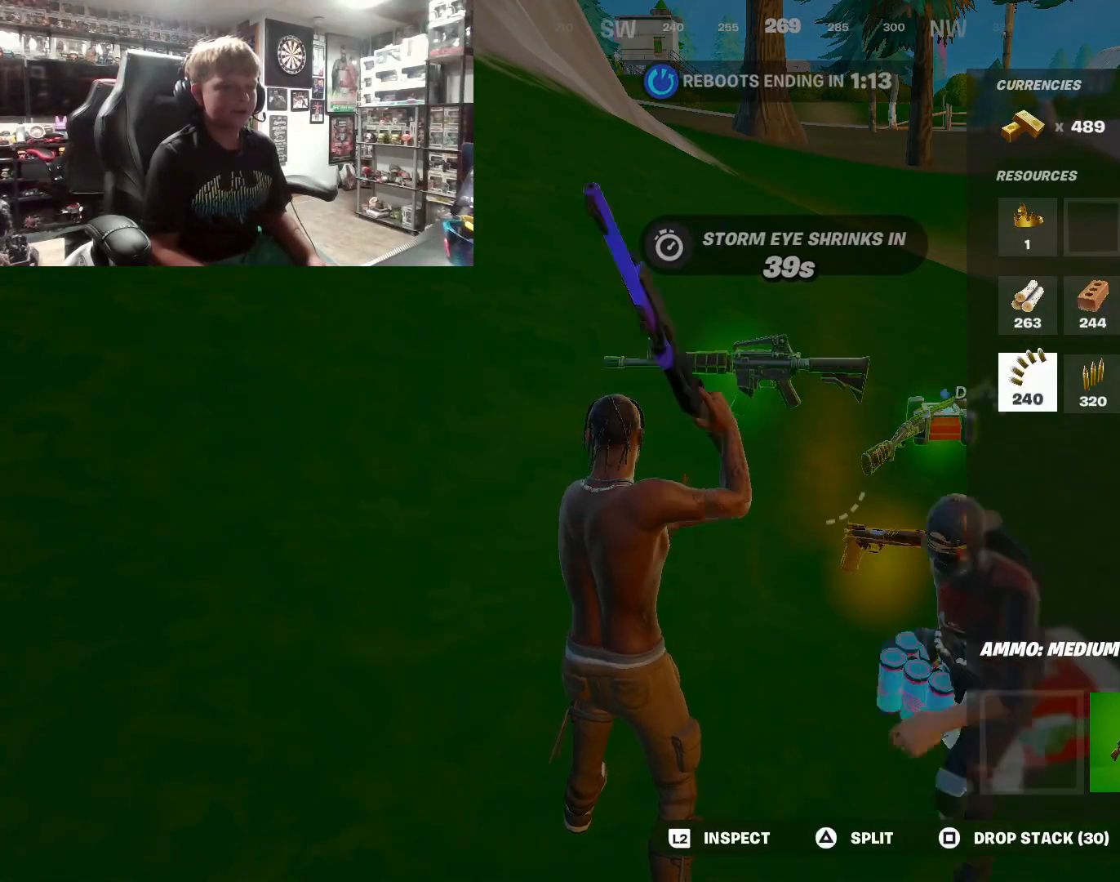
{"buttons": [], "left_stick": "center", "right_stick": "center", "events": [[100, "DPAD_RIGHT", "up"], [200, "DPAD_RIGHT", "down"], [300, "DPAD_RIGHT", "up"], [400, "DPAD_RIGHT", "down"], [467, "DPAD_RIGHT", "up"]]}
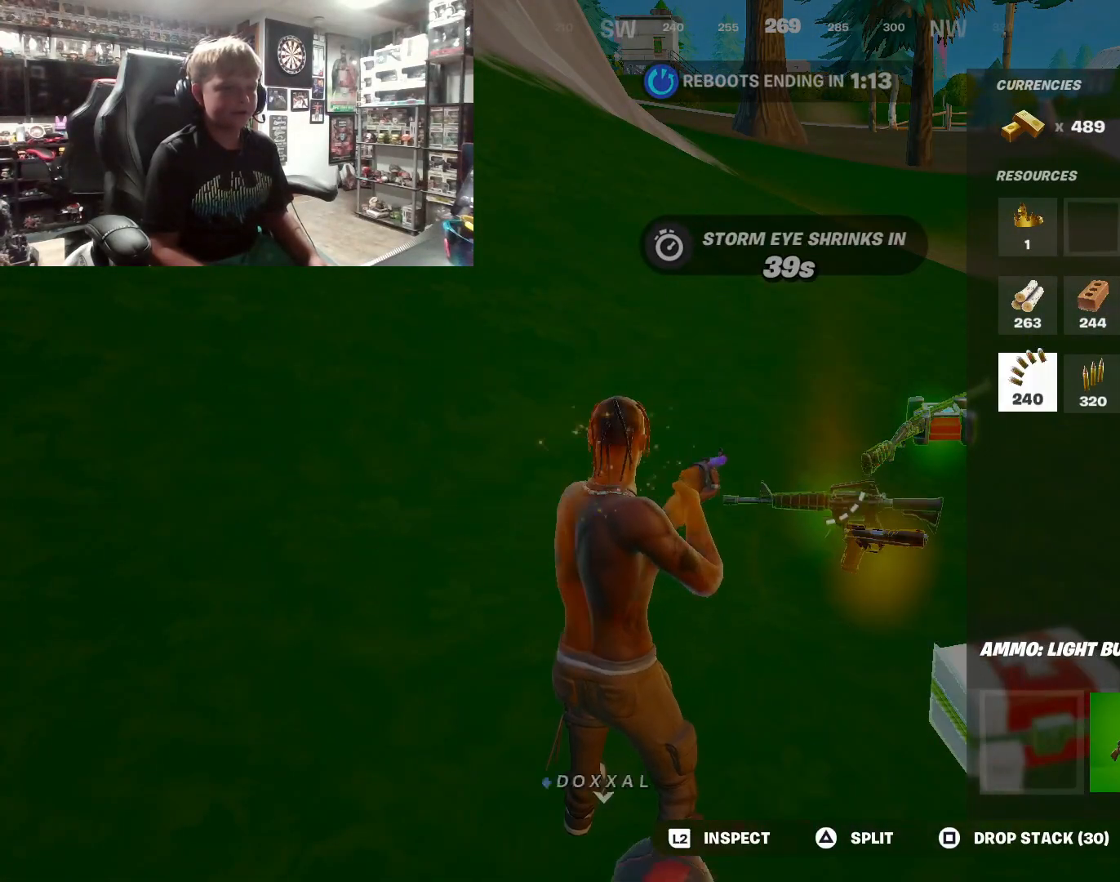
{"buttons": [], "left_stick": "center", "right_stick": "center", "events": [[167, "DPAD_DOWN", "down"], [300, "DPAD_DOWN", "up"]]}
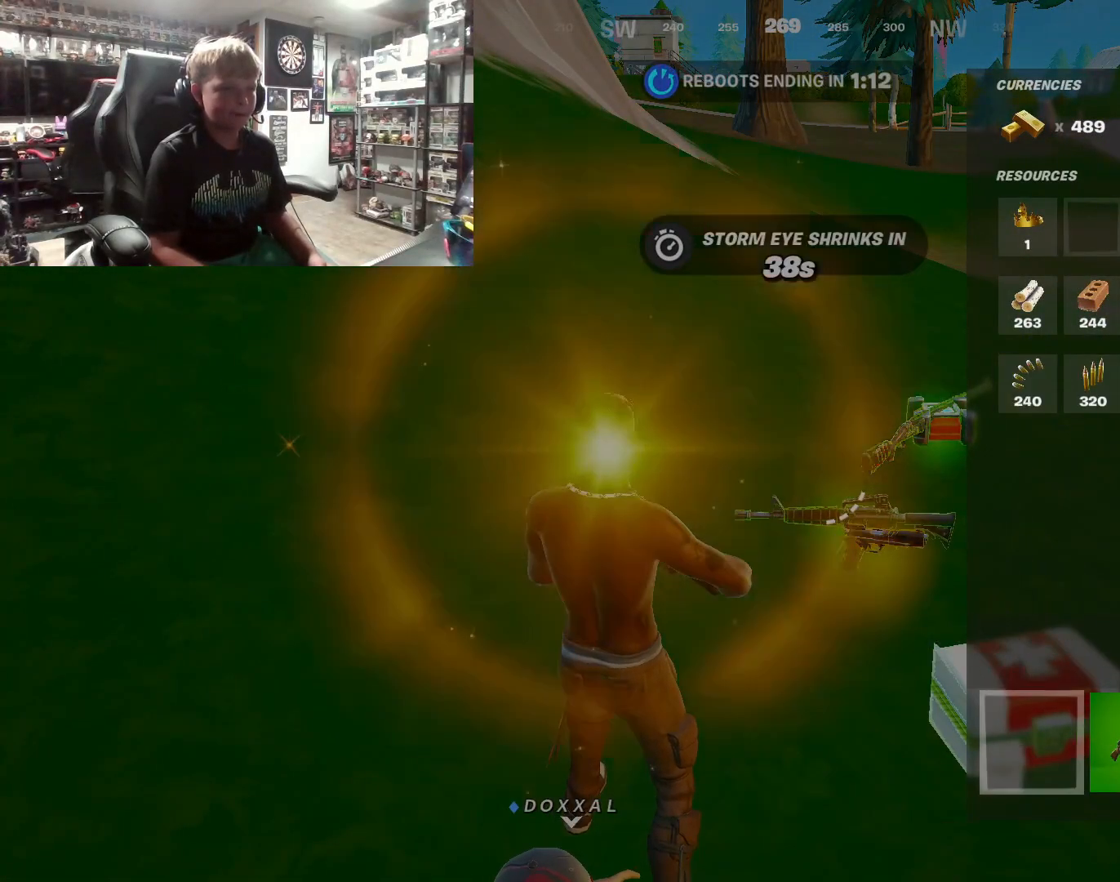
{"buttons": [], "left_stick": "center", "right_stick": "center", "events": [[333, "DPAD_RIGHT", "down"], [467, "DPAD_RIGHT", "up"]]}
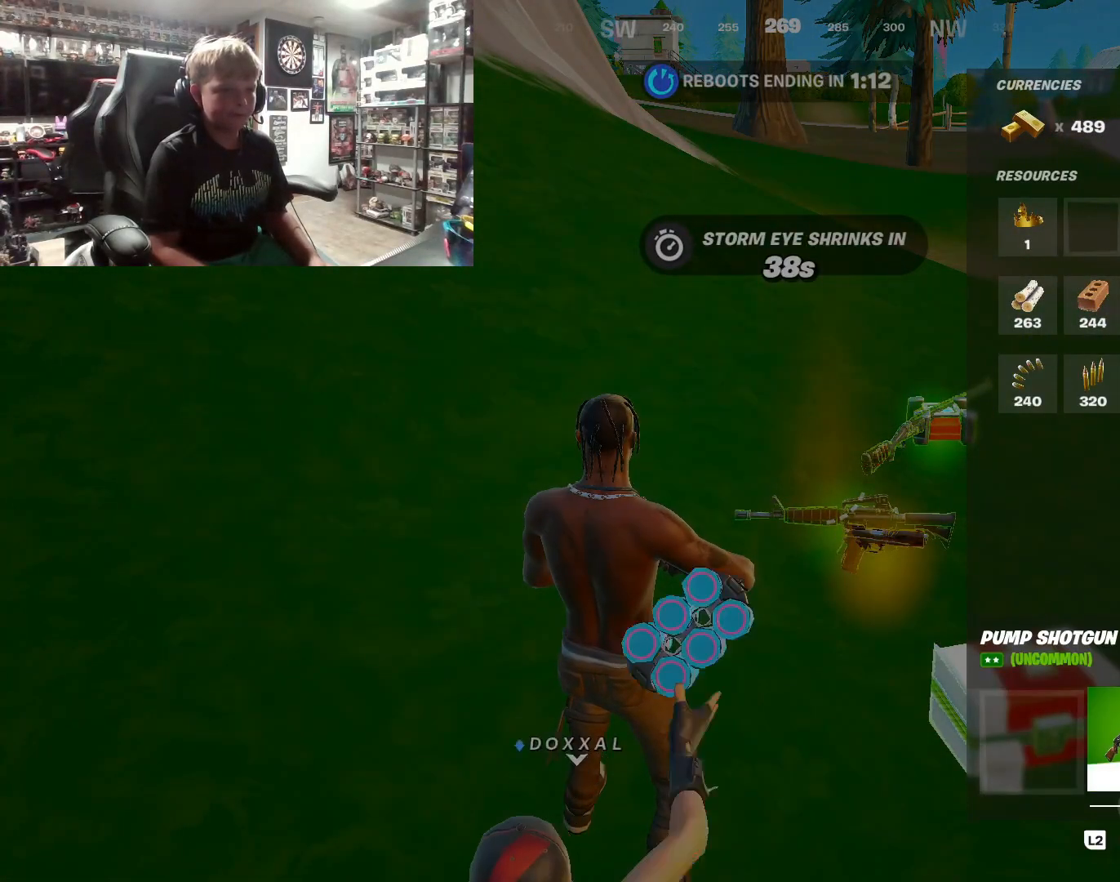
{"buttons": ["CROSS"], "left_stick": "center", "right_stick": "center", "events": [[33, "DPAD_RIGHT", "down"], [167, "DPAD_RIGHT", "up"], [233, "DPAD_RIGHT", "down"], [333, "DPAD_RIGHT", "up"], [400, "CROSS", "down"]]}
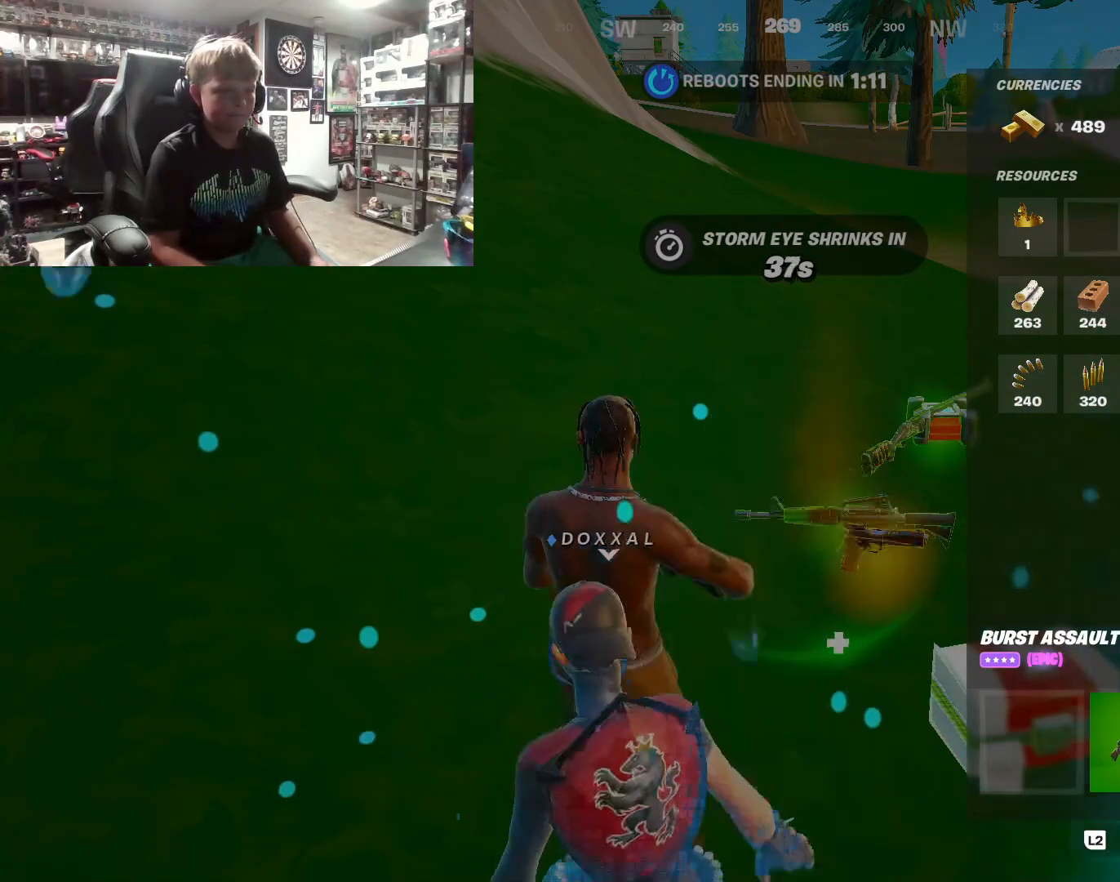
{"buttons": ["DPAD_LEFT"], "left_stick": "center", "right_stick": "center", "events": [[33, "CROSS", "up"], [33, "DPAD_LEFT", "down"], [167, "DPAD_LEFT", "up"], [267, "DPAD_LEFT", "down"], [367, "DPAD_LEFT", "up"], [433, "DPAD_LEFT", "down"]]}
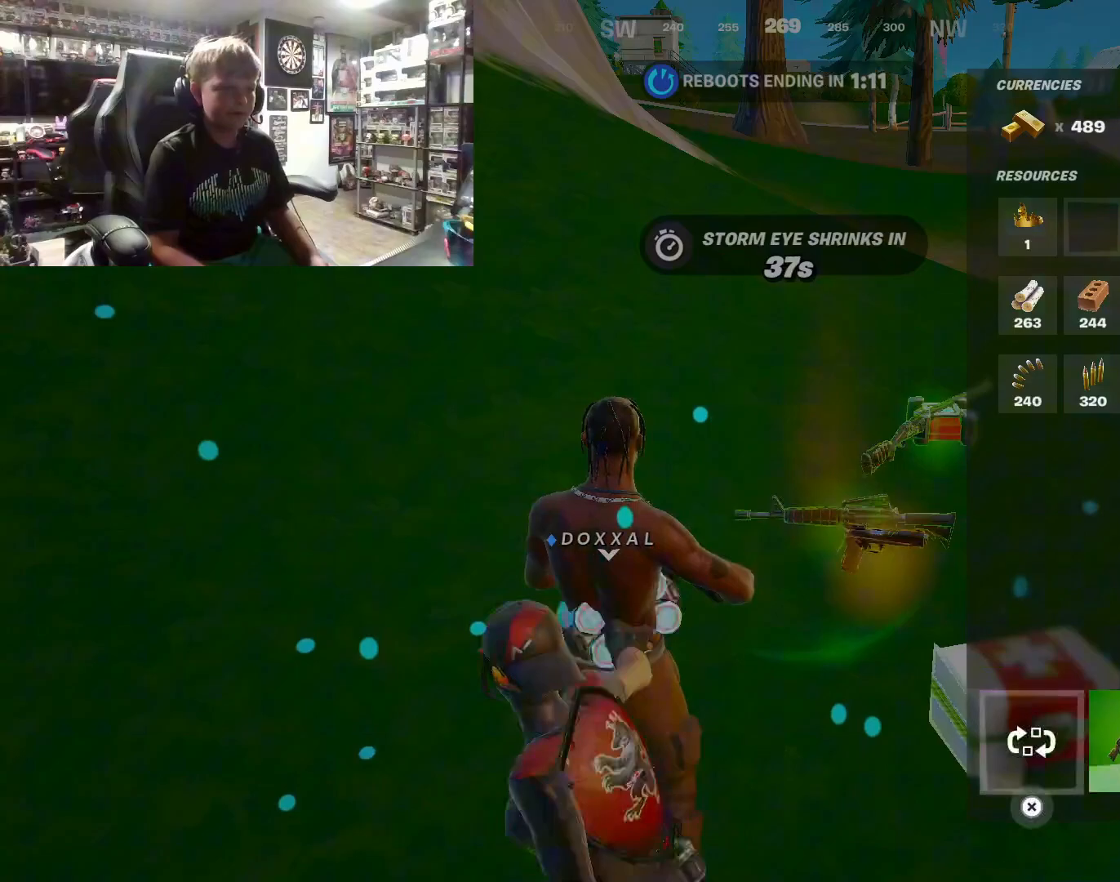
{"buttons": [], "left_stick": "up-left", "right_stick": "left", "events": [[33, "DPAD_LEFT", "up"], [67, "CROSS", "down"], [200, "CROSS", "up"], [267, "CIRCLE", "down"], [300, "left_stick", "up-left"], [367, "CIRCLE", "up"], [500, "right_stick", "left"]]}
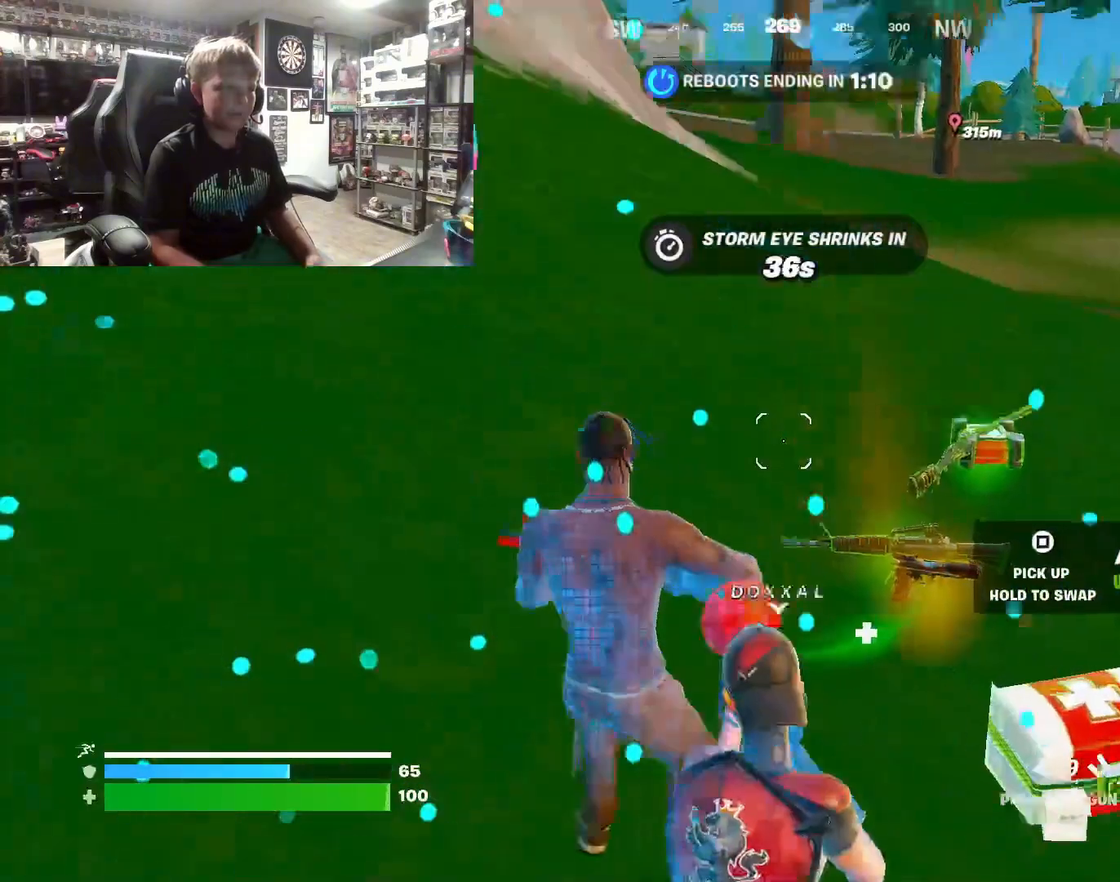
{"buttons": [], "left_stick": "center", "right_stick": "center", "events": [[100, "right_stick", "center"], [167, "left_stick", "center"], [233, "right_stick", "right"], [333, "left_stick", "right"], [400, "left_stick", "center"], [400, "right_stick", "center"]]}
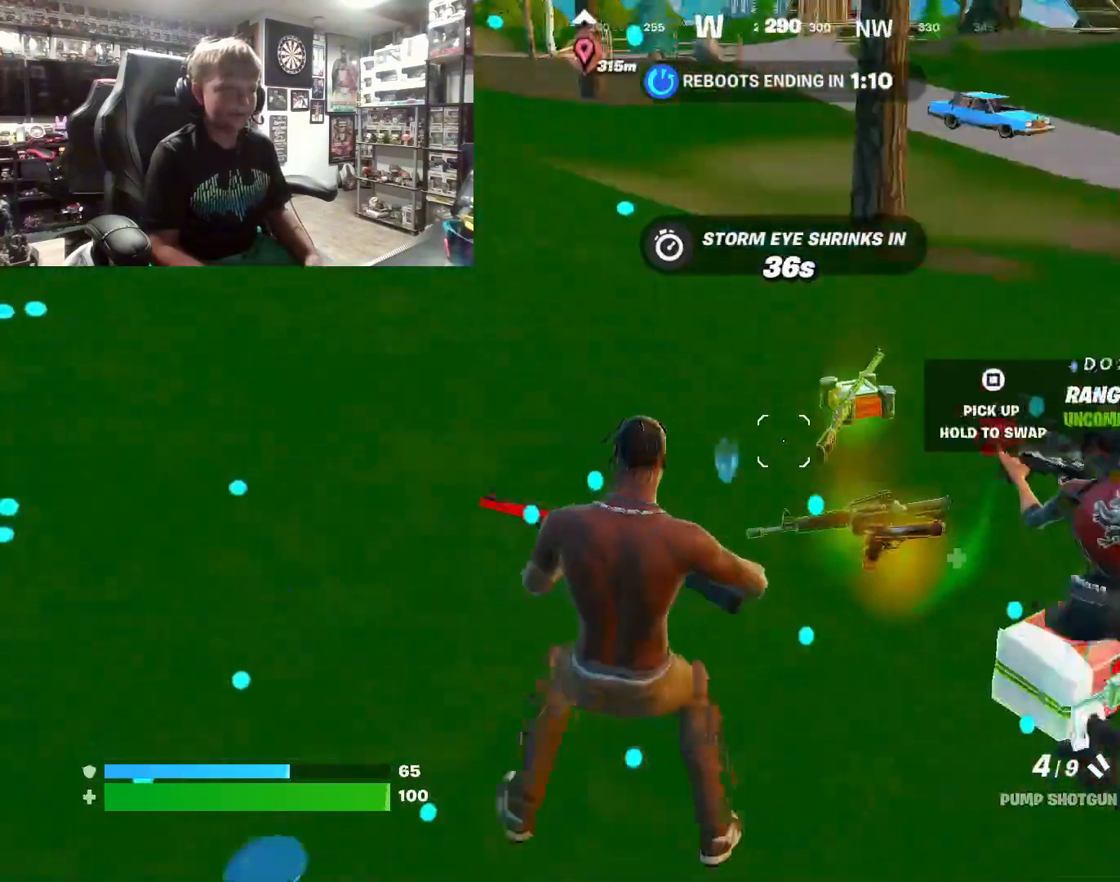
{"buttons": ["L1"], "left_stick": "up-left", "right_stick": "right", "events": [[133, "left_stick", "up-left"], [133, "right_stick", "left"], [233, "right_stick", "center"], [433, "L1", "down"], [467, "right_stick", "right"]]}
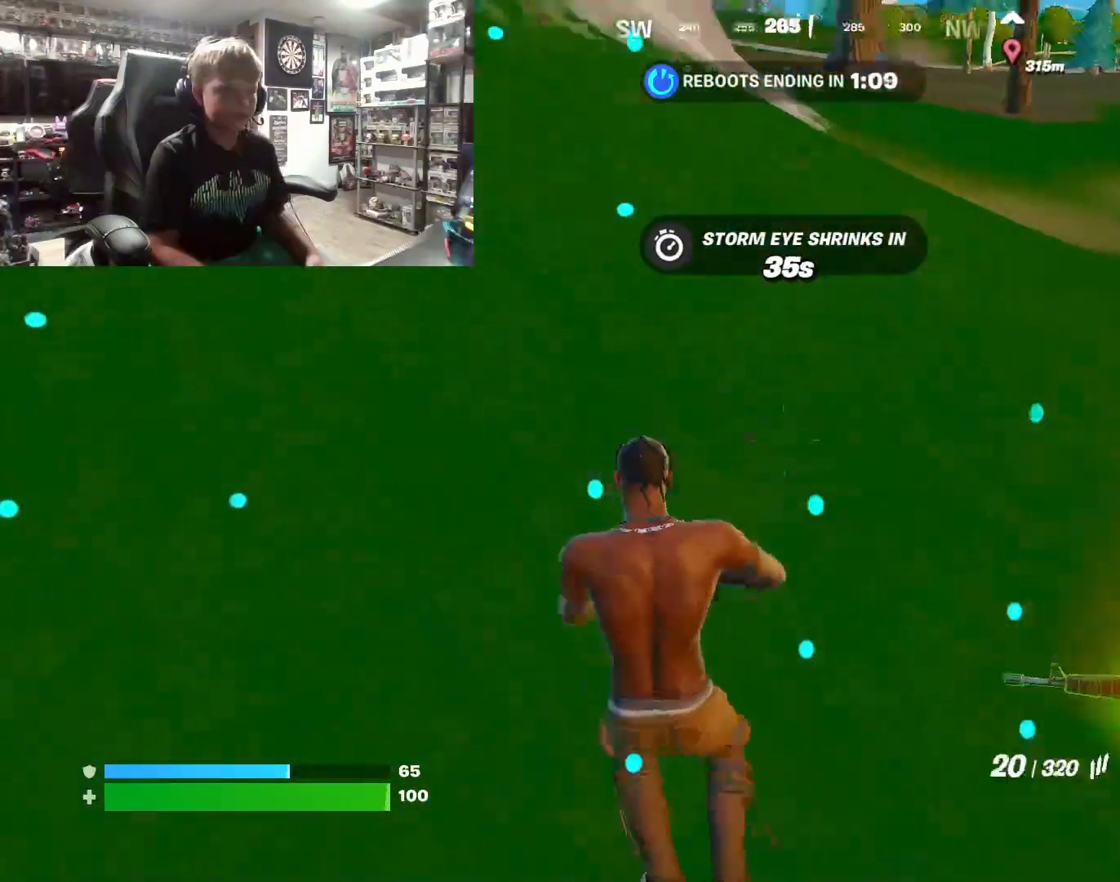
{"buttons": [], "left_stick": "center", "right_stick": "center", "events": [[67, "L1", "up"], [167, "right_stick", "center"], [300, "SQUARE", "down"], [433, "SQUARE", "up"], [467, "left_stick", "center"]]}
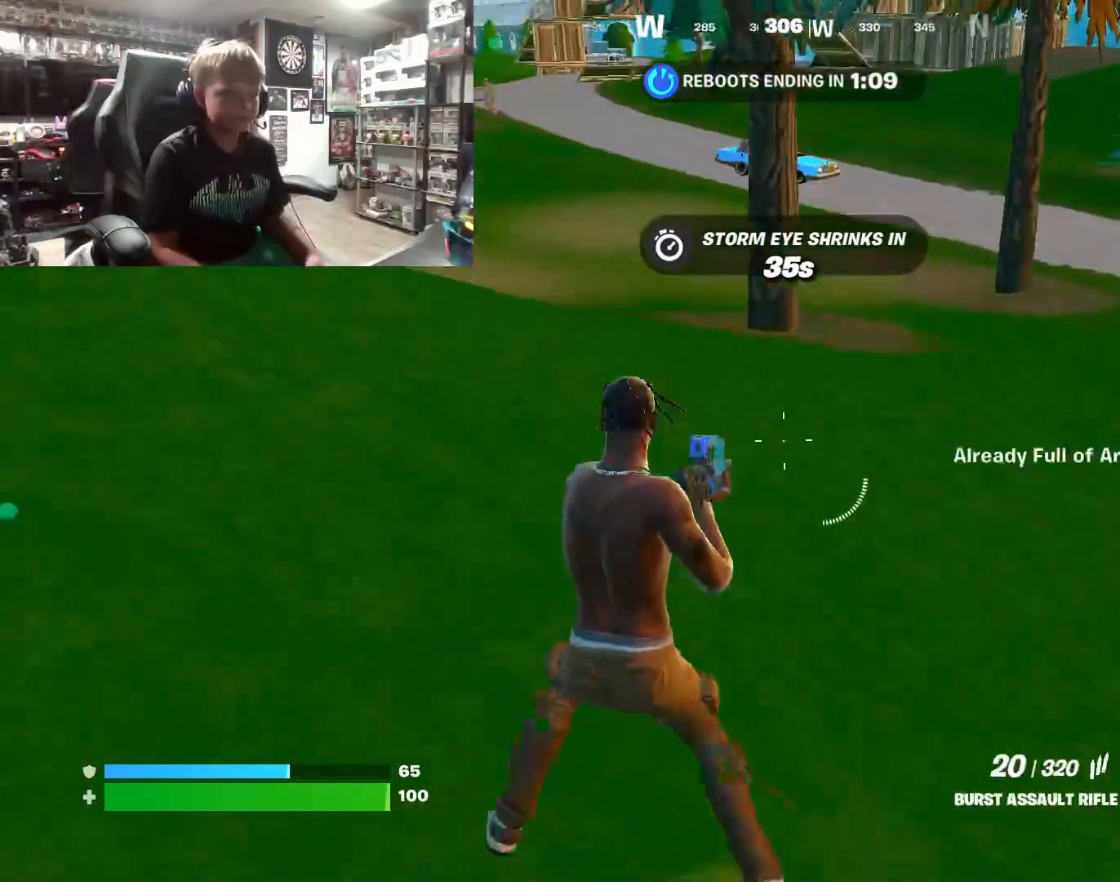
{"buttons": [], "left_stick": "center", "right_stick": "center", "events": [[133, "right_stick", "right"], [233, "left_stick", "up-left"], [267, "right_stick", "center"], [400, "left_stick", "center"]]}
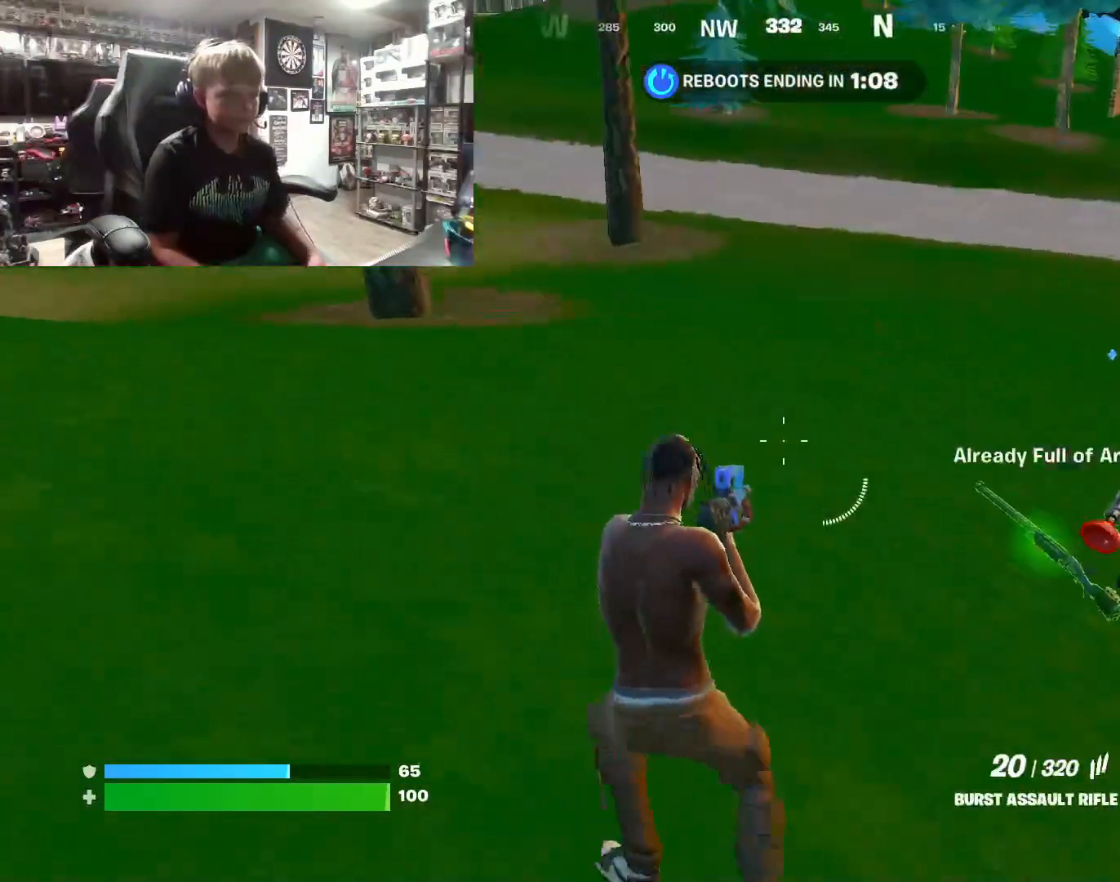
{"buttons": [], "left_stick": "right", "right_stick": "left", "events": [[33, "right_stick", "right"], [133, "R1", "down"], [133, "left_stick", "right"], [267, "R1", "up"], [367, "R1", "down"], [367, "right_stick", "center"], [500, "R1", "up"], [500, "right_stick", "left"]]}
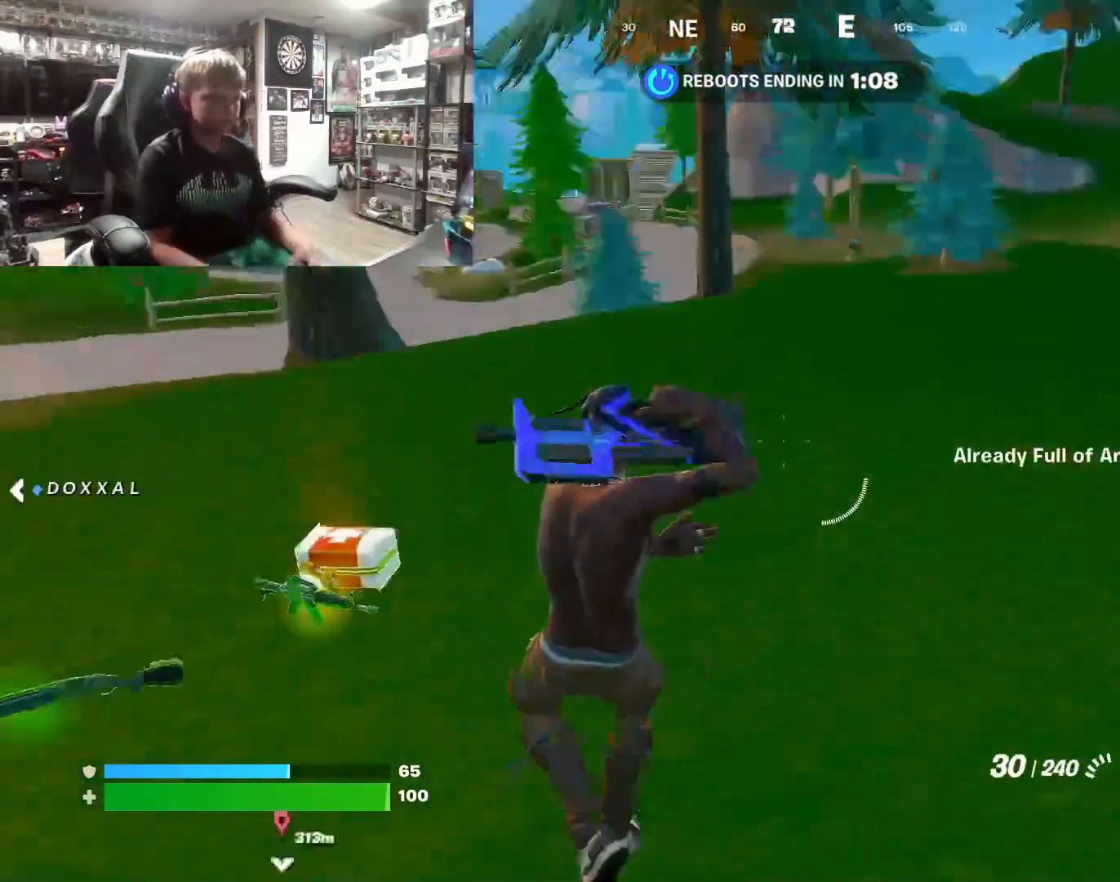
{"buttons": [], "left_stick": "up-right", "right_stick": "right", "events": [[67, "left_stick", "down-right"], [167, "left_stick", "center"], [267, "right_stick", "center"], [300, "left_stick", "up-right"], [433, "right_stick", "right"]]}
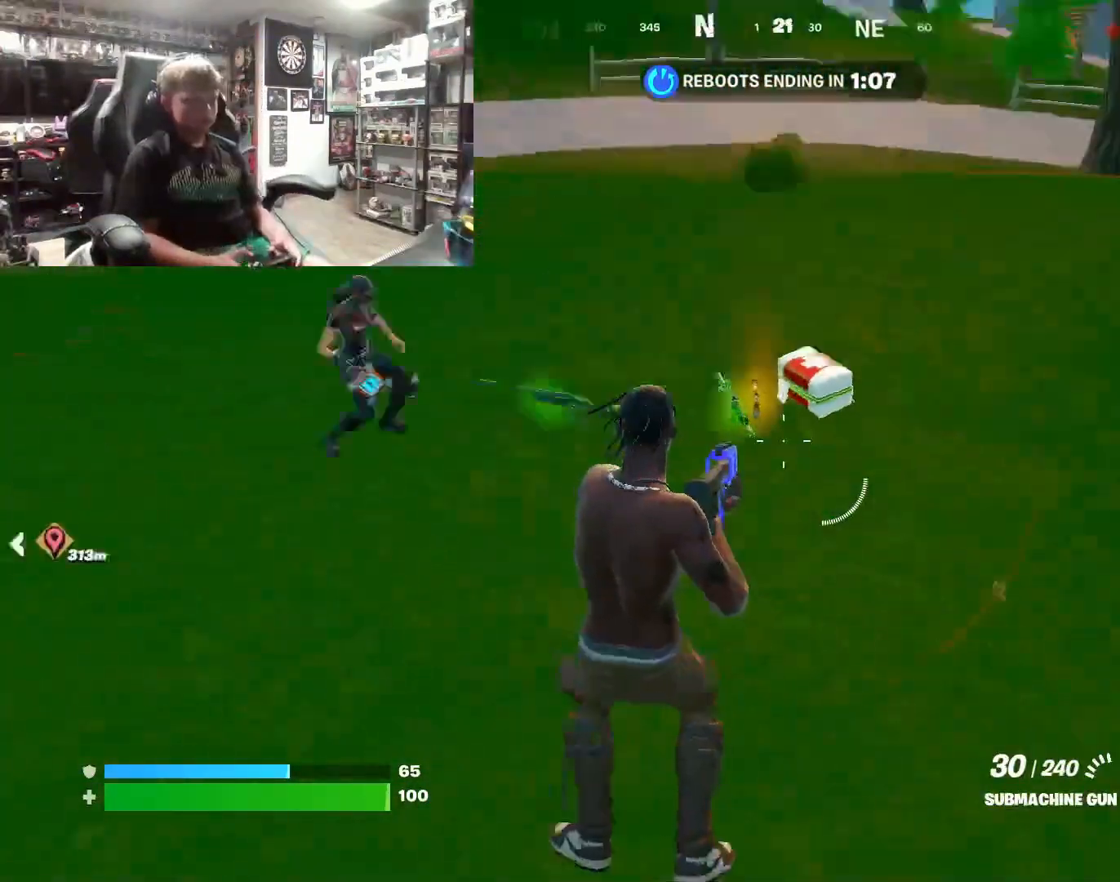
{"buttons": [], "left_stick": "up", "right_stick": "center", "events": [[33, "right_stick", "center"], [100, "left_stick", "up"]]}
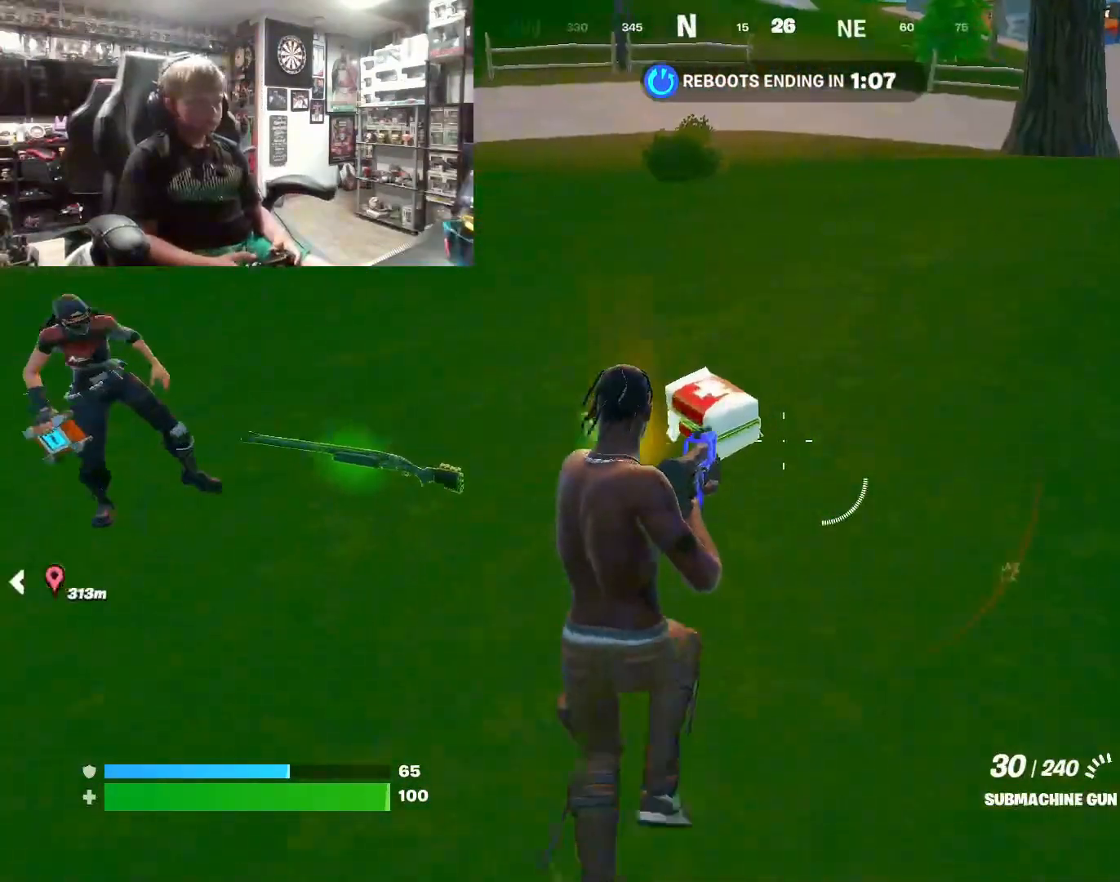
{"buttons": [], "left_stick": "down-left", "right_stick": "left", "events": [[233, "SQUARE", "down"], [267, "left_stick", "center"], [333, "SQUARE", "up"], [333, "left_stick", "down"], [400, "left_stick", "down-left"], [467, "right_stick", "left"]]}
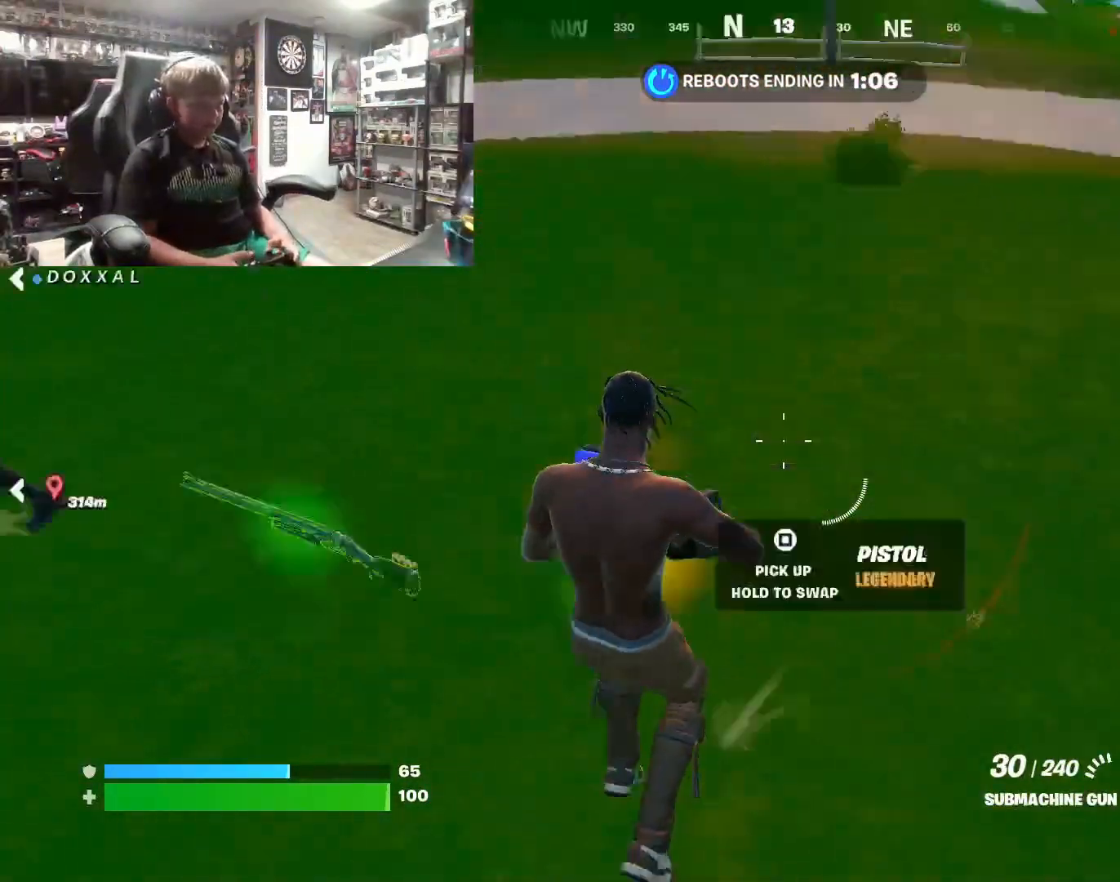
{"buttons": [], "left_stick": "up-left", "right_stick": "center", "events": [[100, "right_stick", "up-left"], [133, "left_stick", "up-left"], [300, "L3", "down"], [400, "L3", "up"], [433, "right_stick", "center"]]}
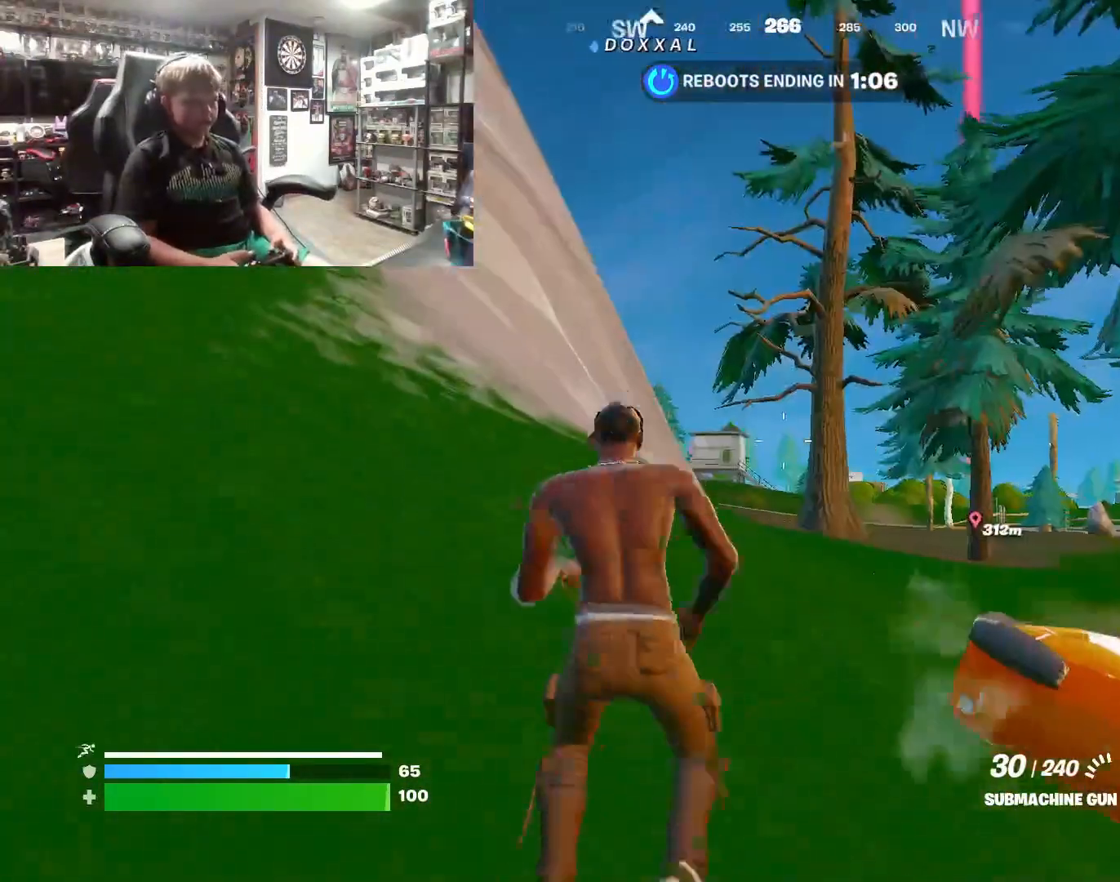
{"buttons": [], "left_stick": "up", "right_stick": "down-right", "events": [[433, "right_stick", "down-right"], [467, "left_stick", "up"]]}
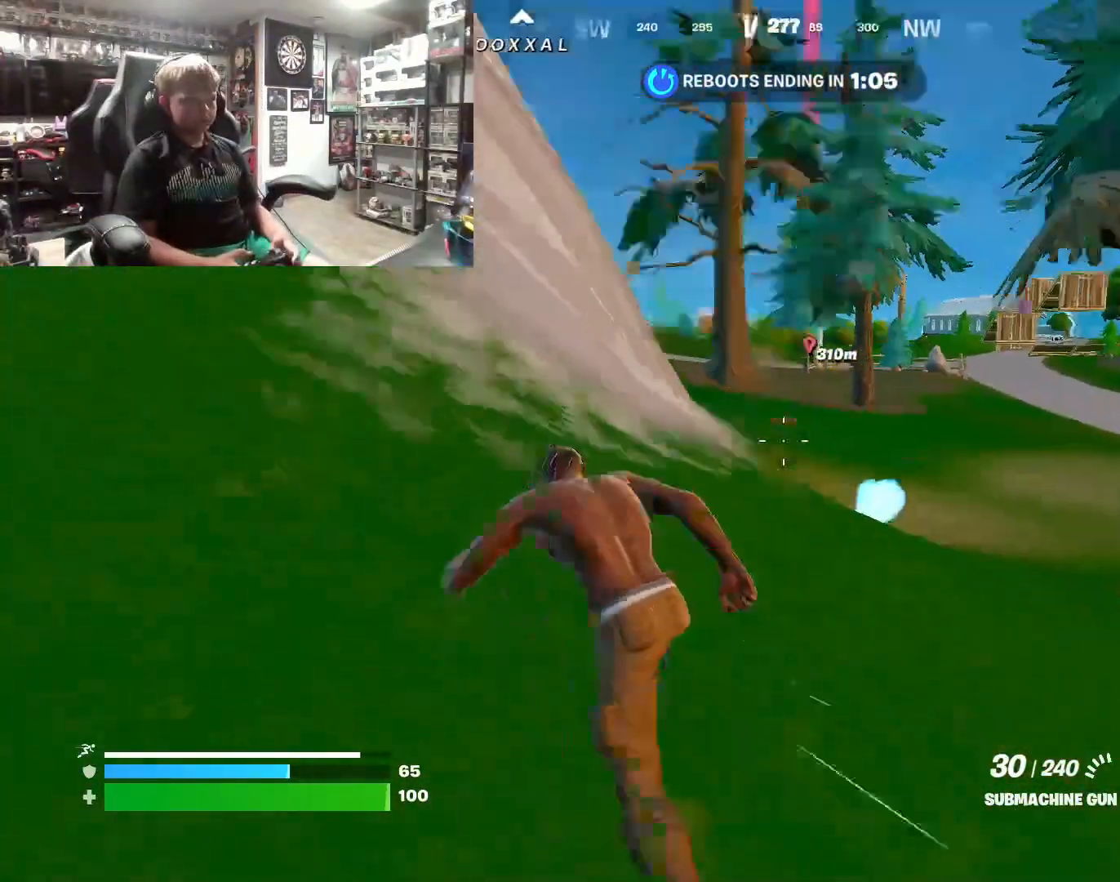
{"buttons": [], "left_stick": "up-right", "right_stick": "right", "events": [[67, "left_stick", "right"], [133, "right_stick", "right"], [233, "right_stick", "center"], [267, "left_stick", "up-right"], [400, "right_stick", "right"]]}
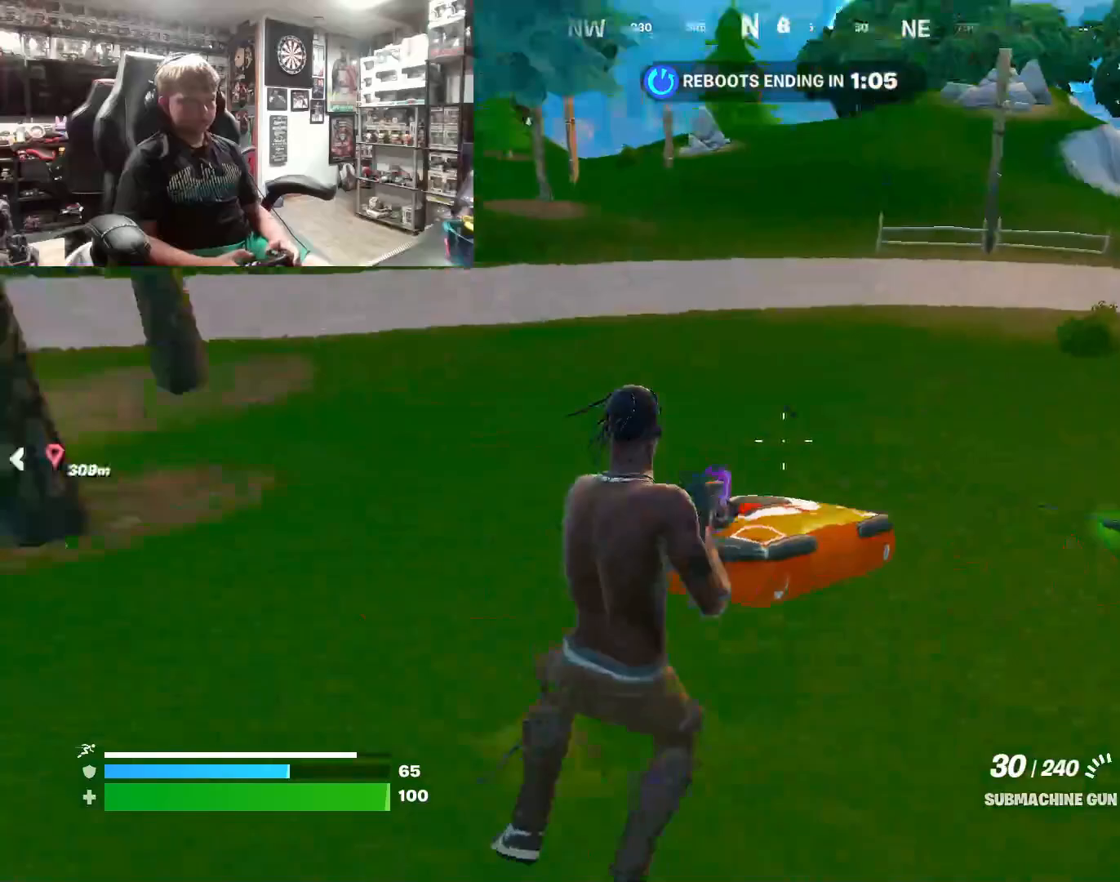
{"buttons": [], "left_stick": "up", "right_stick": "left", "events": [[133, "right_stick", "center"], [200, "L3", "down"], [200, "left_stick", "up"], [333, "L3", "up"], [500, "right_stick", "left"]]}